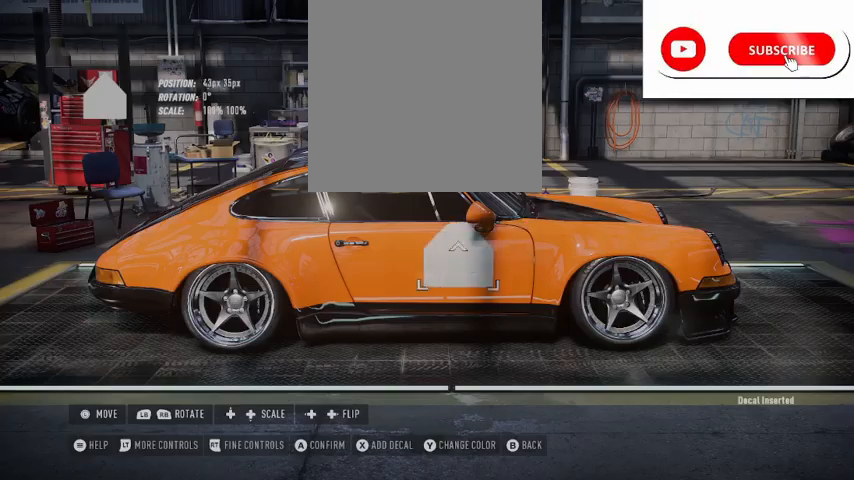
Gameplay with a controller (Xbox layout); each line is a JSON object with the inputs held at the frame after it. "events" lists button and stick changes between this image and that frame as [ms after this image, input, new state], when the widget could be followed in between.
{"buttons": [], "left_stick": "center", "right_stick": "center", "events": [[125, "left_stick", "center"], [250, "Y", "down"], [333, "Y", "up"]]}
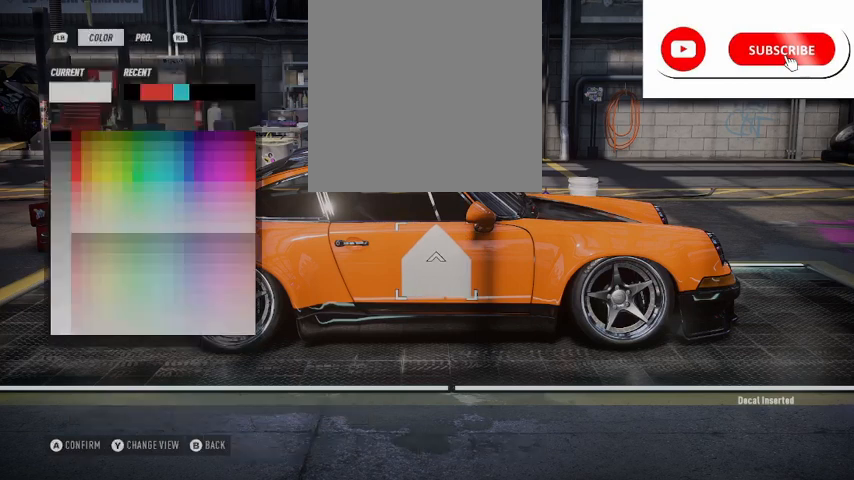
{"buttons": [], "left_stick": "center", "right_stick": "center", "events": []}
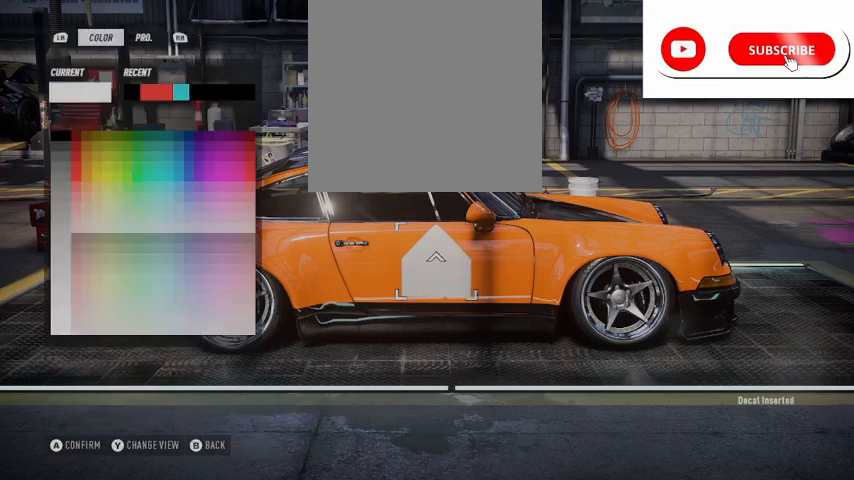
{"buttons": [], "left_stick": "center", "right_stick": "center"}
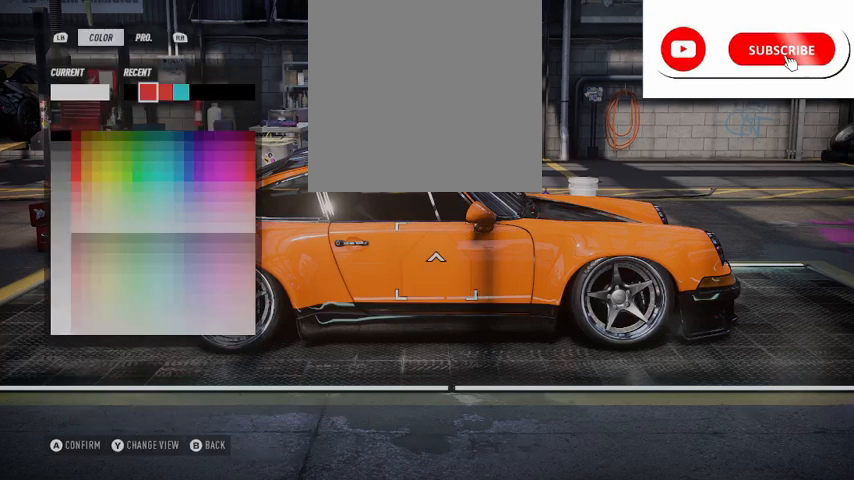
{"buttons": [], "left_stick": "center", "right_stick": "center", "events": []}
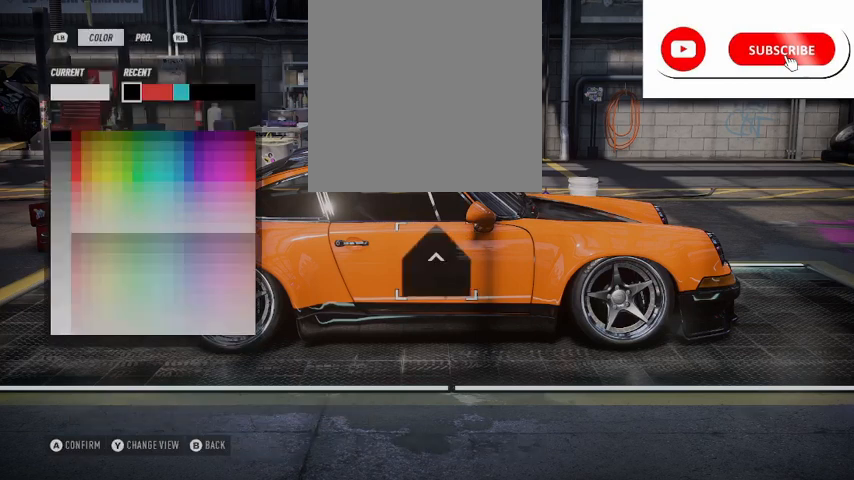
{"buttons": [], "left_stick": "left", "right_stick": "center", "events": [[208, "A", "down"], [333, "A", "up"], [458, "left_stick", "left"]]}
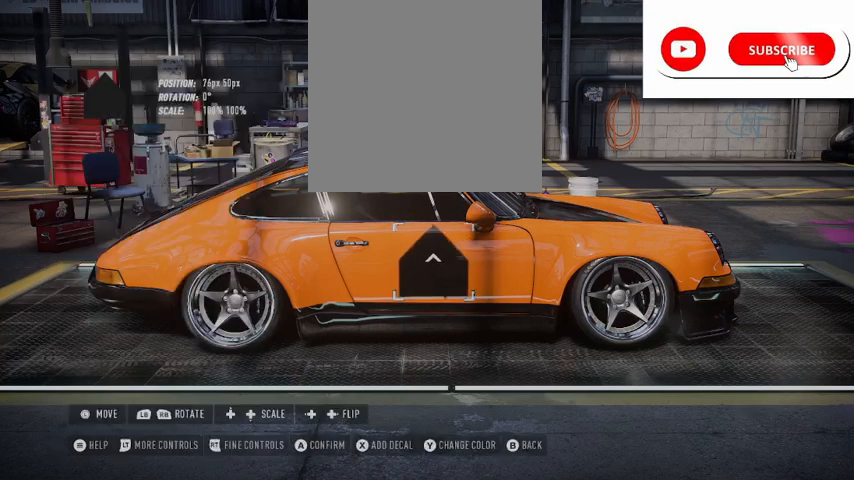
{"buttons": [], "left_stick": "center", "right_stick": "center", "events": [[84, "left_stick", "center"]]}
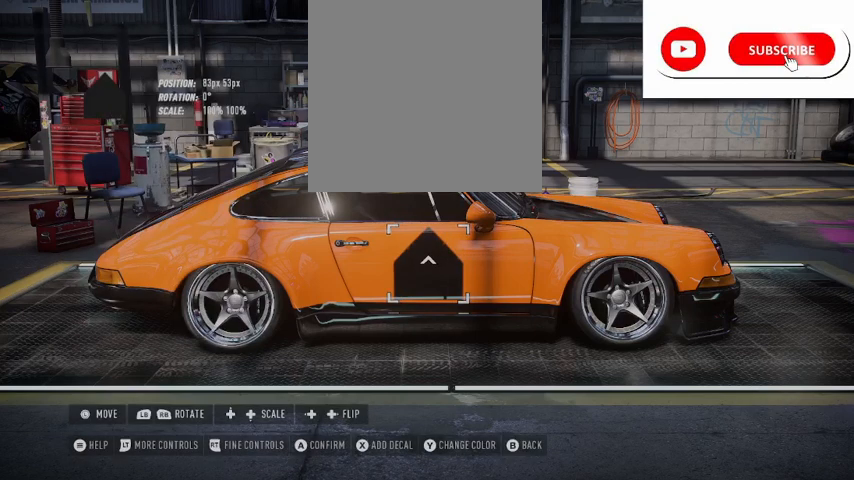
{"buttons": [], "left_stick": "center", "right_stick": "center", "events": []}
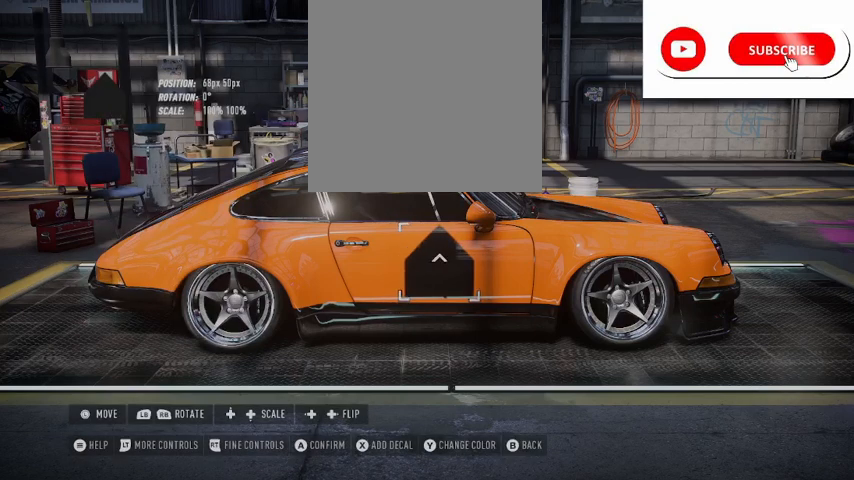
{"buttons": [], "left_stick": "center", "right_stick": "center", "events": []}